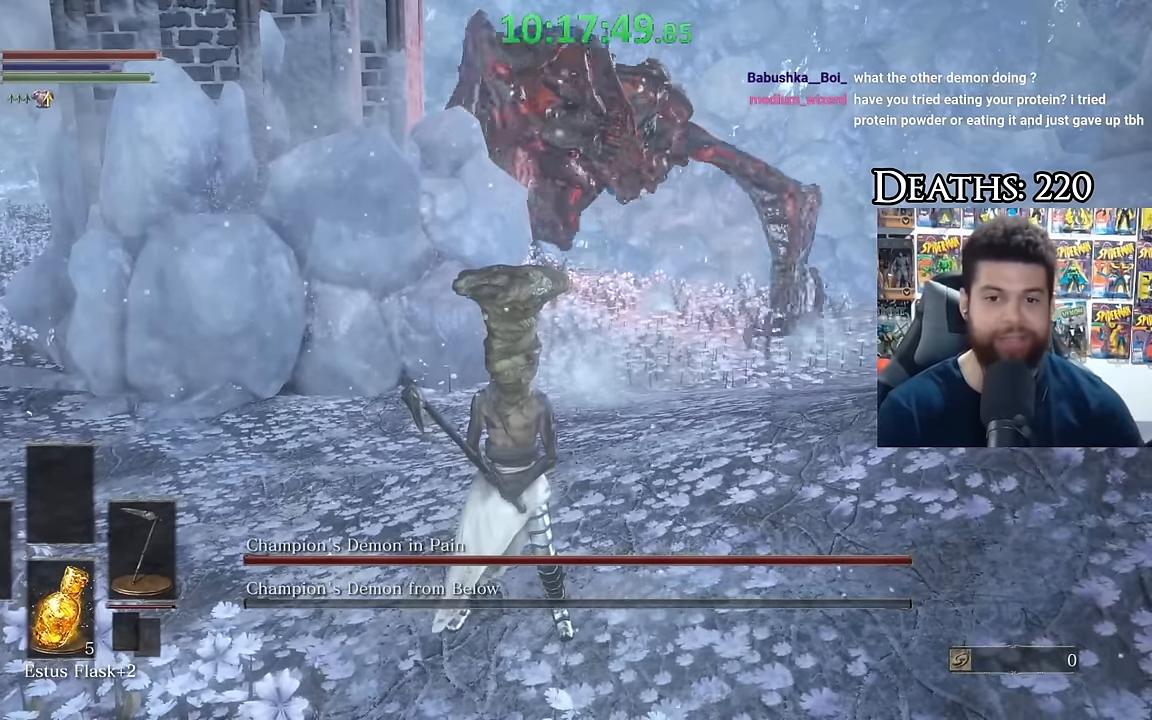
Gameplay with a controller (Xbox layout); each line is a JSON object with the inputs held at the frame after it. "events" lists button and stick changes between this image and that frame as [ms after this image, input, new state], when the widget could be followed in between.
{"buttons": [], "left_stick": "up-right", "right_stick": "center", "events": [[250, "left_stick", "up-right"]]}
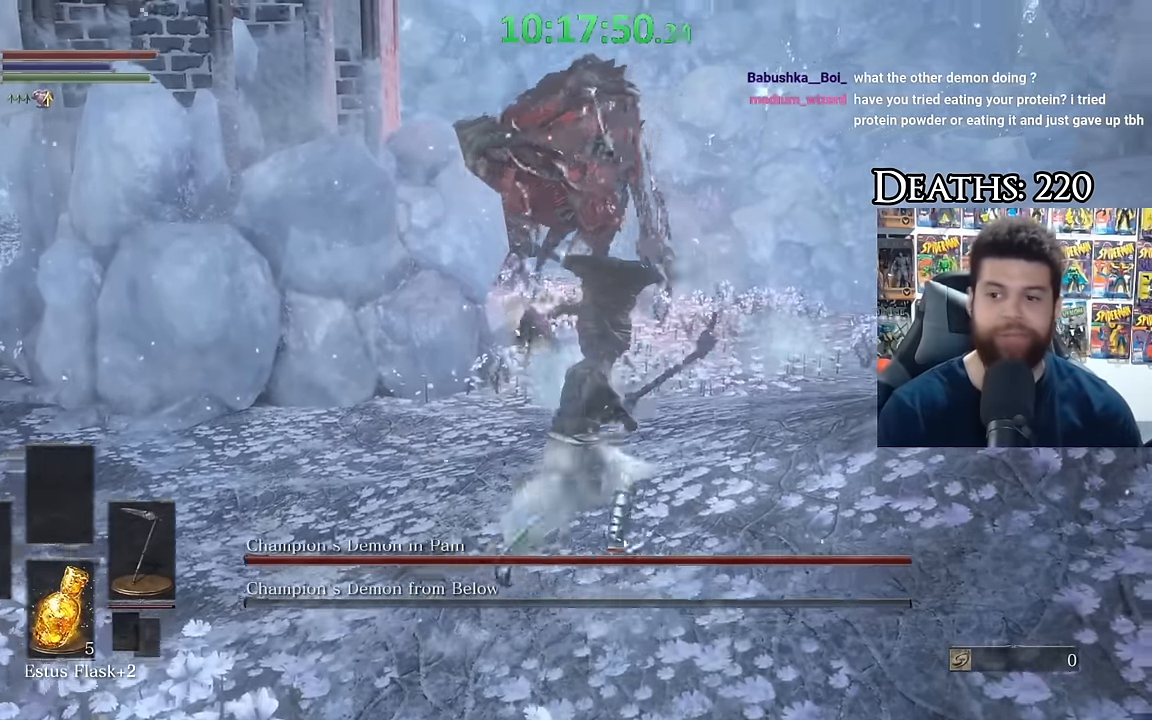
{"buttons": [], "left_stick": "center", "right_stick": "center", "events": [[150, "left_stick", "center"]]}
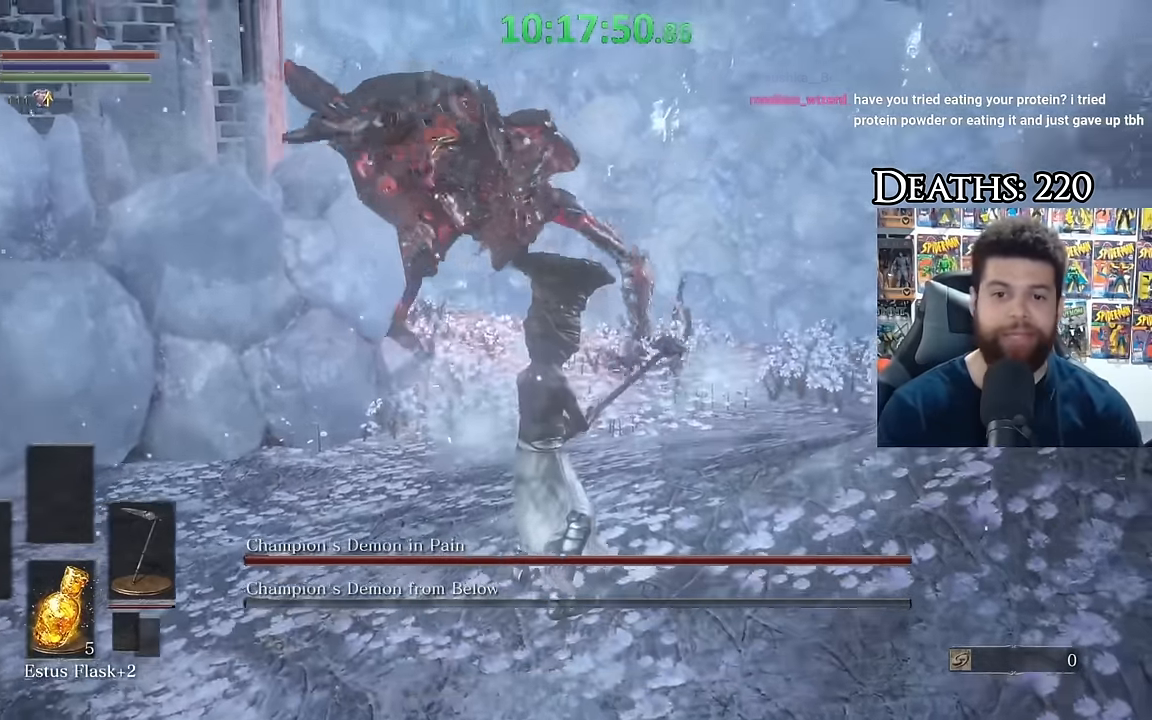
{"buttons": [], "left_stick": "down", "right_stick": "center", "events": [[200, "left_stick", "down"]]}
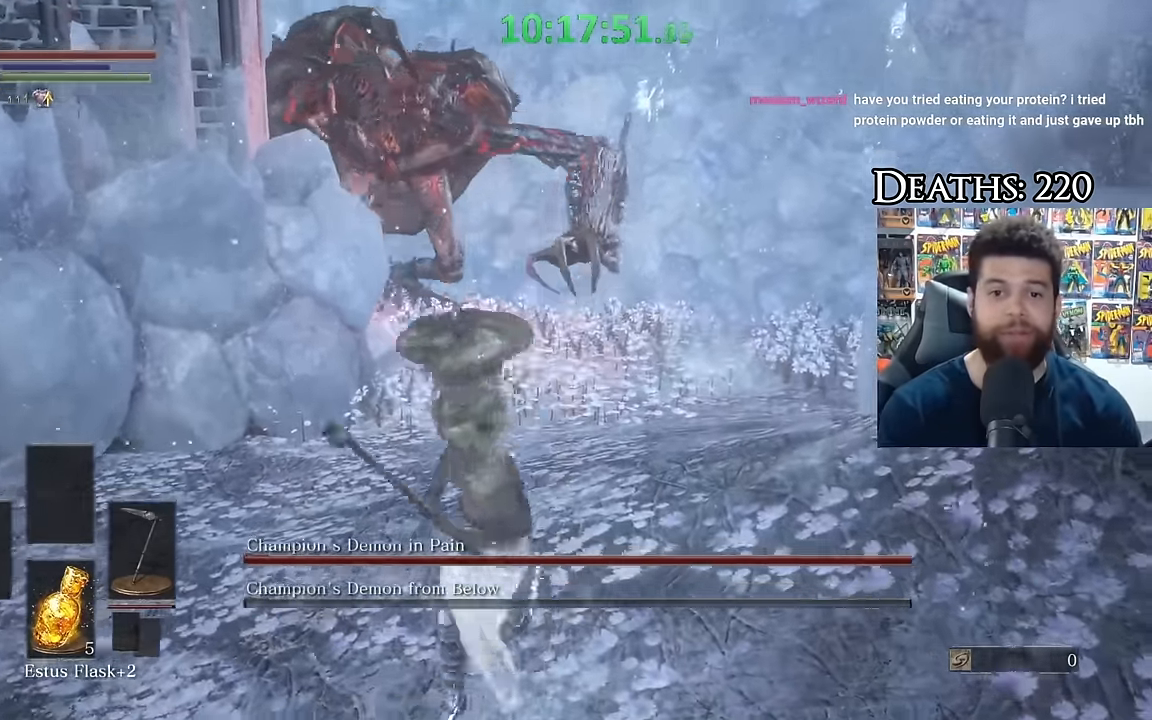
{"buttons": ["B"], "left_stick": "up", "right_stick": "center", "events": [[134, "right_stick", "left"], [167, "left_stick", "right"], [234, "left_stick", "up-right"], [234, "right_stick", "center"], [350, "left_stick", "up"], [450, "B", "down"]]}
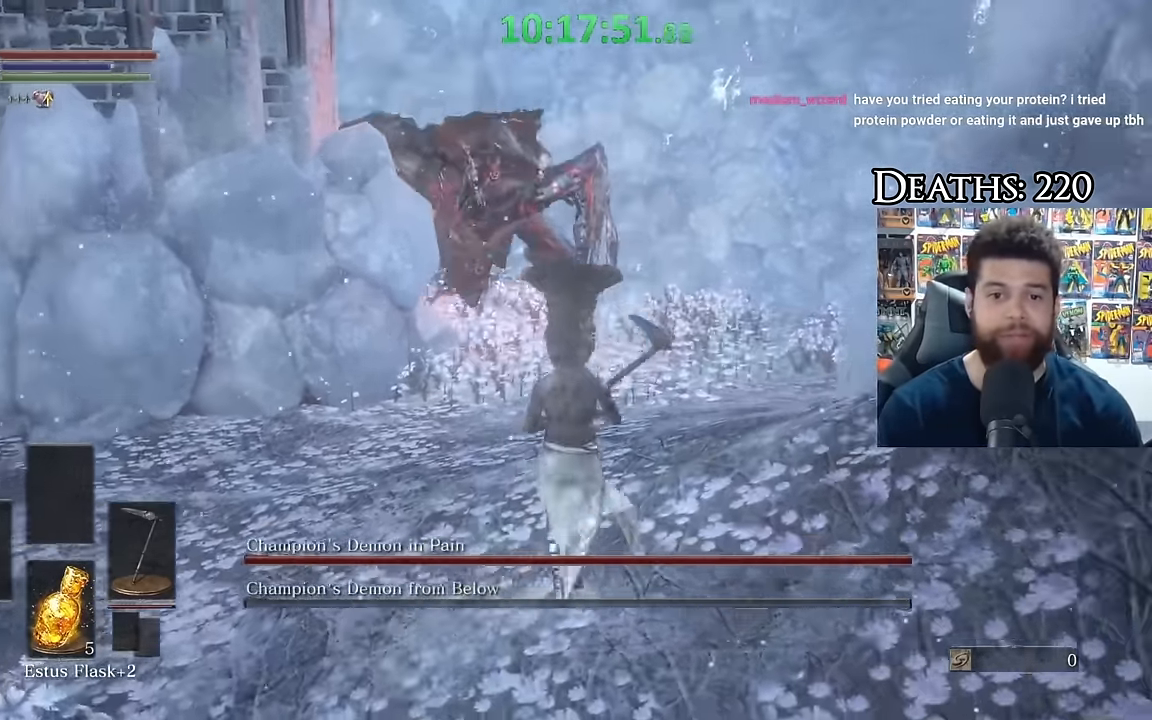
{"buttons": ["B"], "left_stick": "up-left", "right_stick": "center", "events": [[400, "left_stick", "up-left"]]}
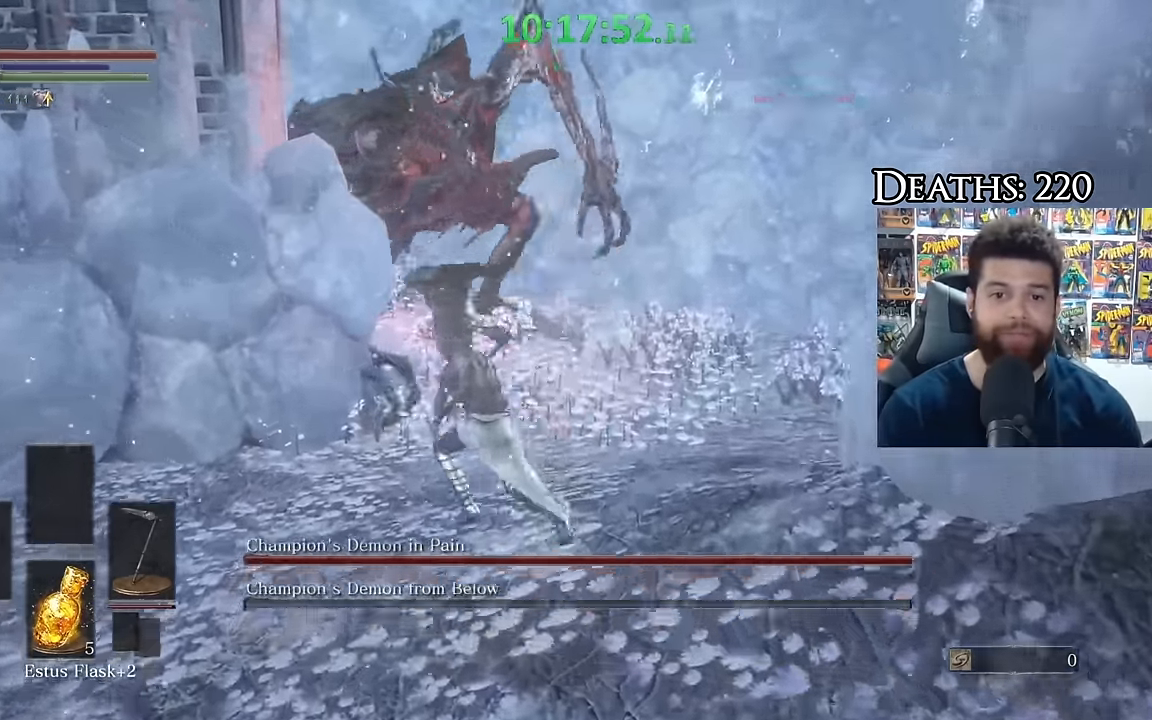
{"buttons": [], "left_stick": "center", "right_stick": "center", "events": [[50, "B", "up"], [184, "right_stick", "right"], [200, "left_stick", "down-left"], [267, "left_stick", "right"], [367, "right_stick", "center"], [450, "left_stick", "center"]]}
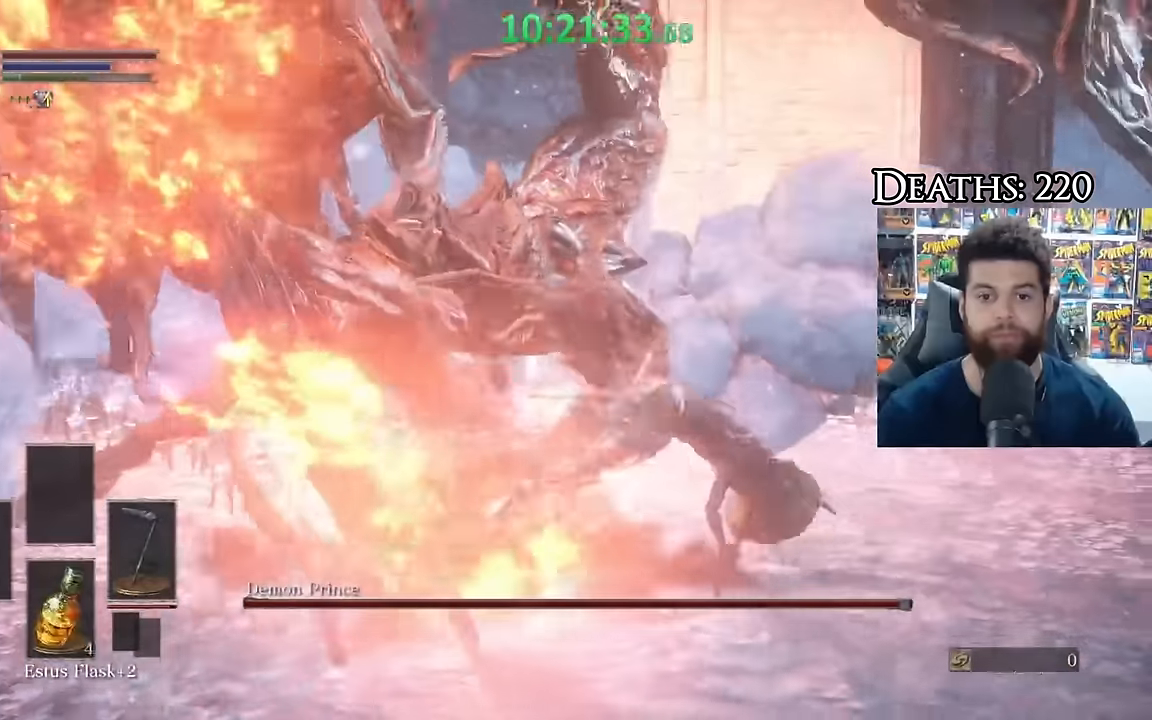
{"buttons": [], "left_stick": "down", "right_stick": "left", "events": [[250, "left_stick", "down"], [334, "right_stick", "left"]]}
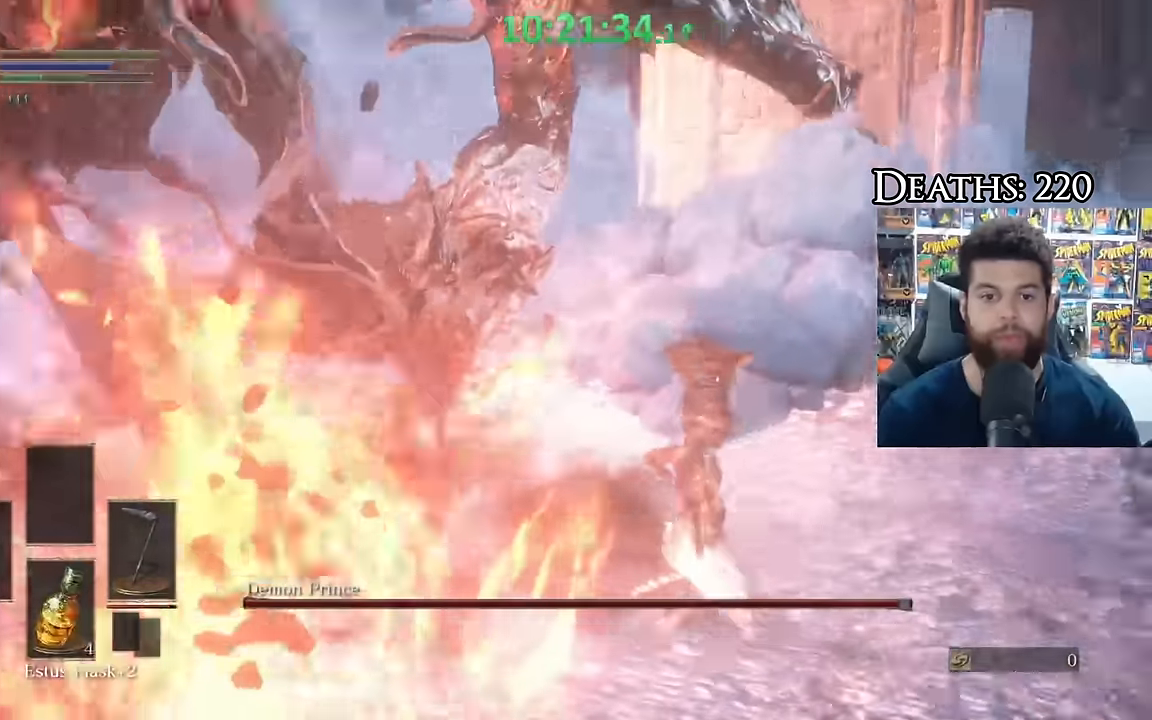
{"buttons": [], "left_stick": "down-right", "right_stick": "center", "events": [[17, "right_stick", "center"], [134, "left_stick", "right"], [300, "left_stick", "up"], [434, "left_stick", "right"], [484, "left_stick", "down-right"]]}
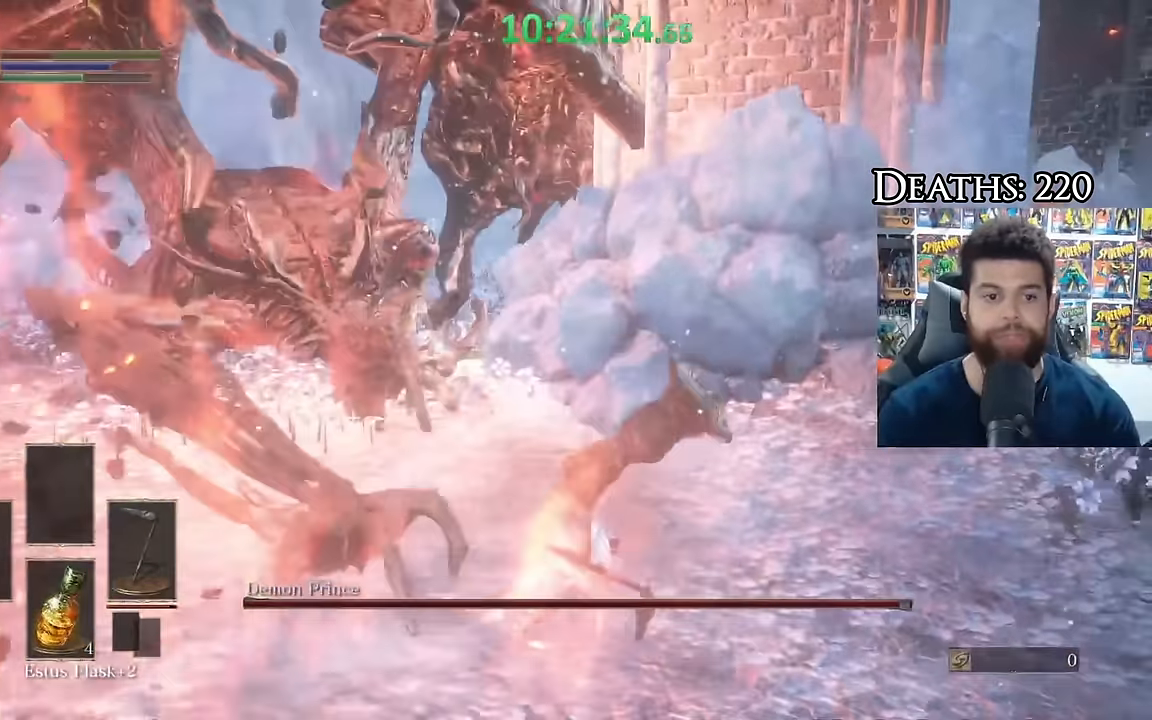
{"buttons": [], "left_stick": "down-left", "right_stick": "center", "events": [[34, "right_stick", "left"], [117, "left_stick", "down"], [184, "right_stick", "center"], [434, "left_stick", "down-left"]]}
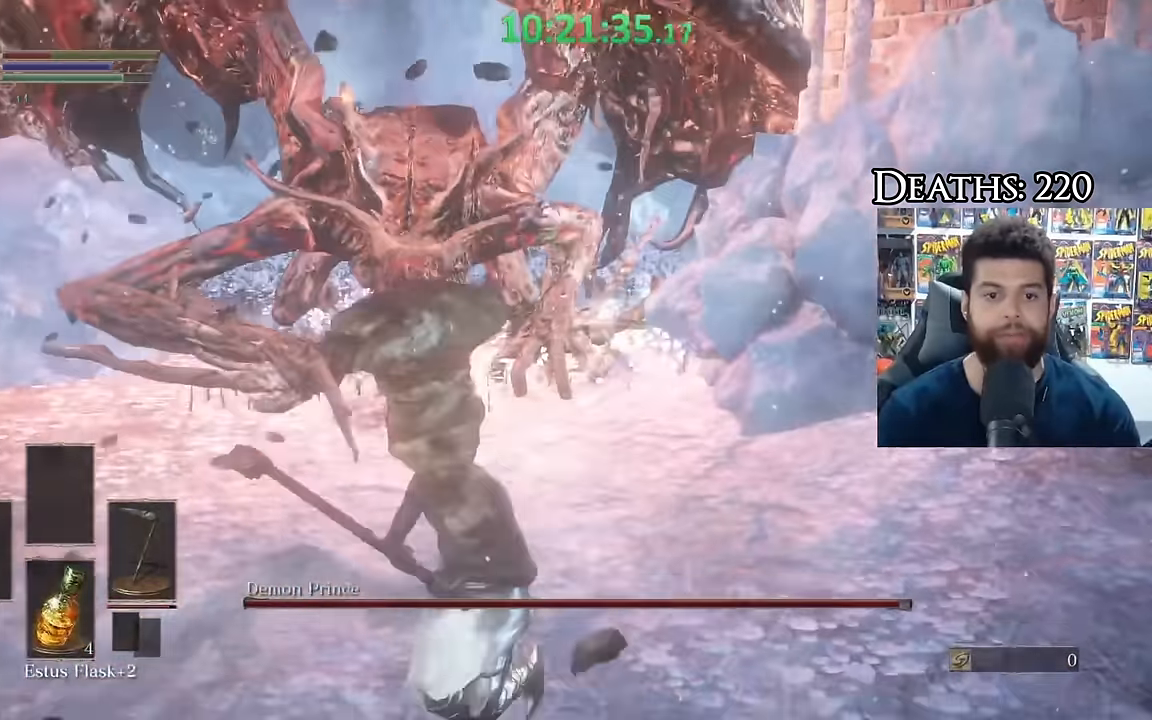
{"buttons": [], "left_stick": "down-left", "right_stick": "center", "events": [[50, "X", "down"], [117, "X", "up"], [334, "right_stick", "right"], [434, "right_stick", "center"]]}
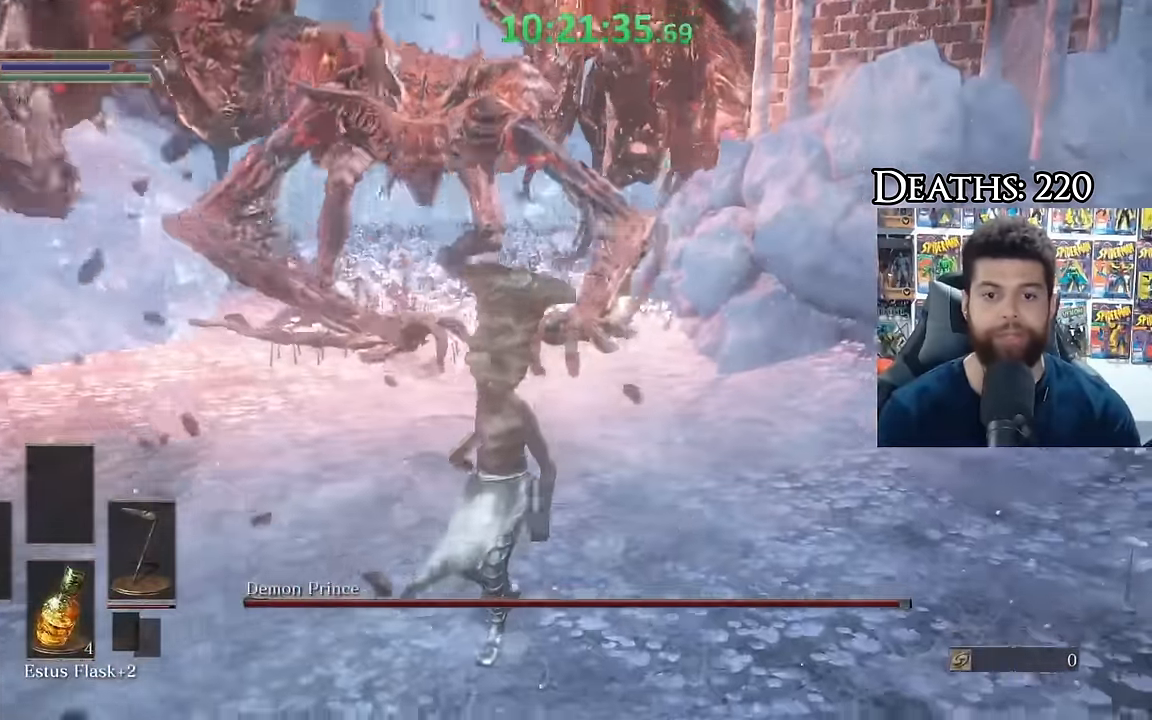
{"buttons": [], "left_stick": "right", "right_stick": "center", "events": [[417, "left_stick", "center"], [484, "left_stick", "right"]]}
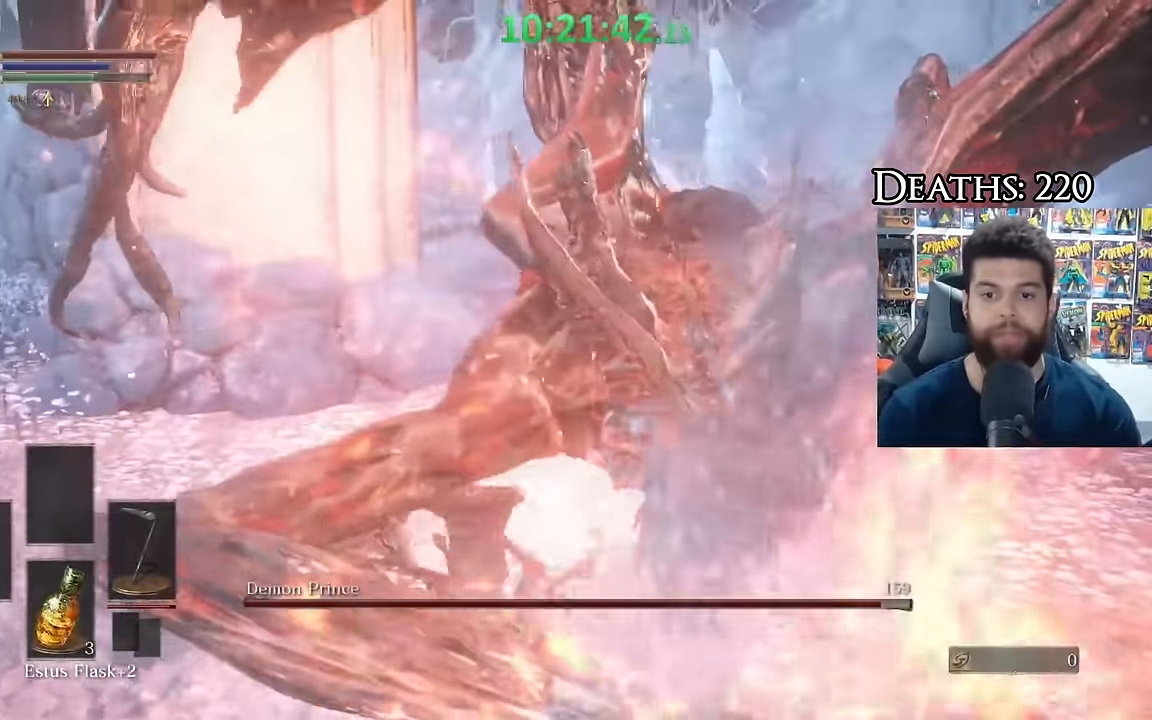
{"buttons": [], "left_stick": "up-right", "right_stick": "center", "events": [[234, "left_stick", "up"], [250, "right_stick", "right"], [400, "left_stick", "up-right"], [450, "right_stick", "center"]]}
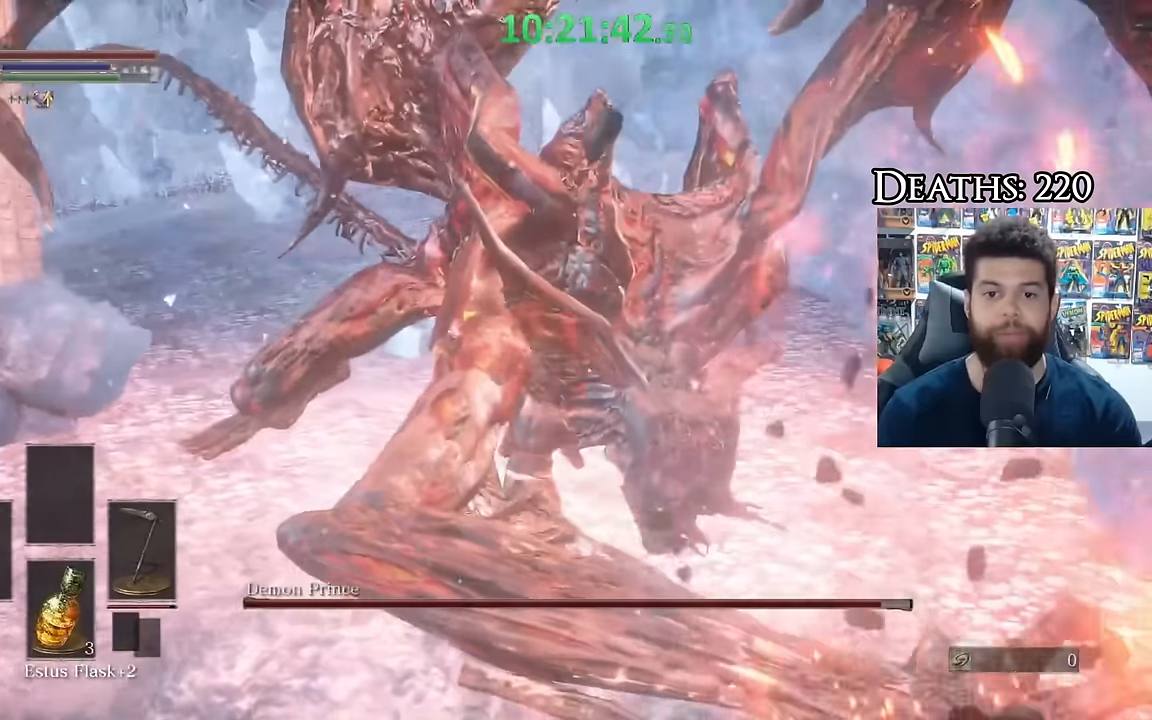
{"buttons": [], "left_stick": "up", "right_stick": "center", "events": [[33, "R1", "down"], [100, "left_stick", "up"], [133, "R1", "up"]]}
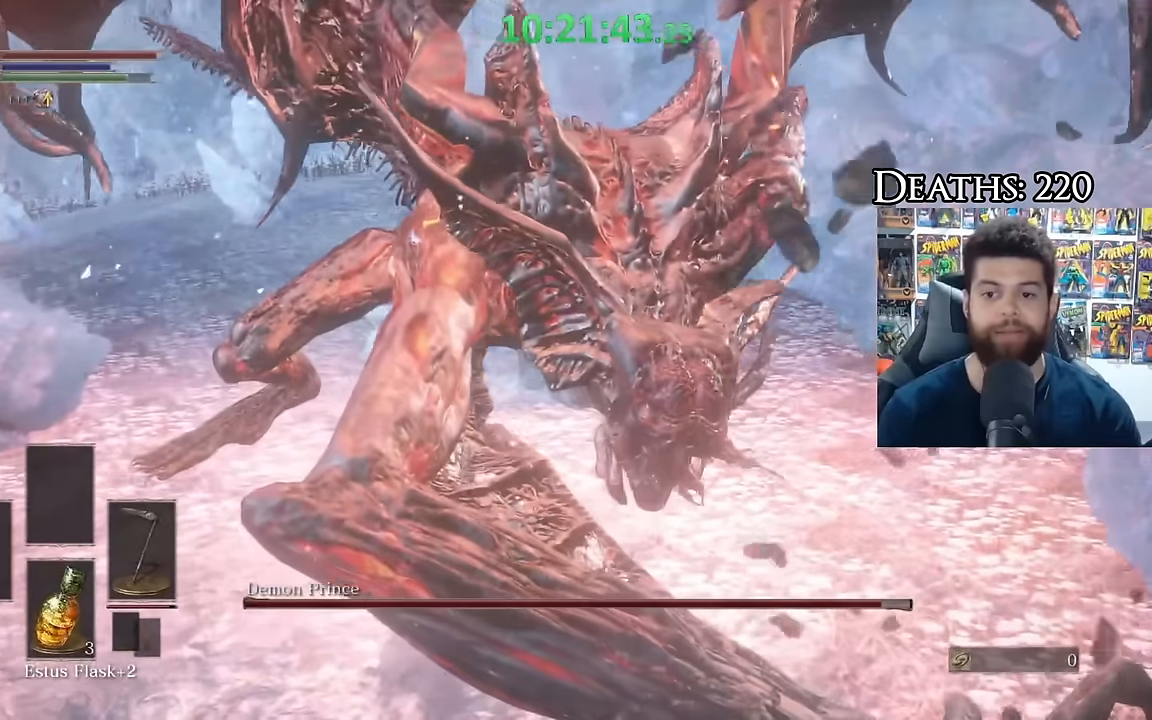
{"buttons": [], "left_stick": "down-left", "right_stick": "center", "events": [[316, "left_stick", "center"], [383, "left_stick", "down-left"]]}
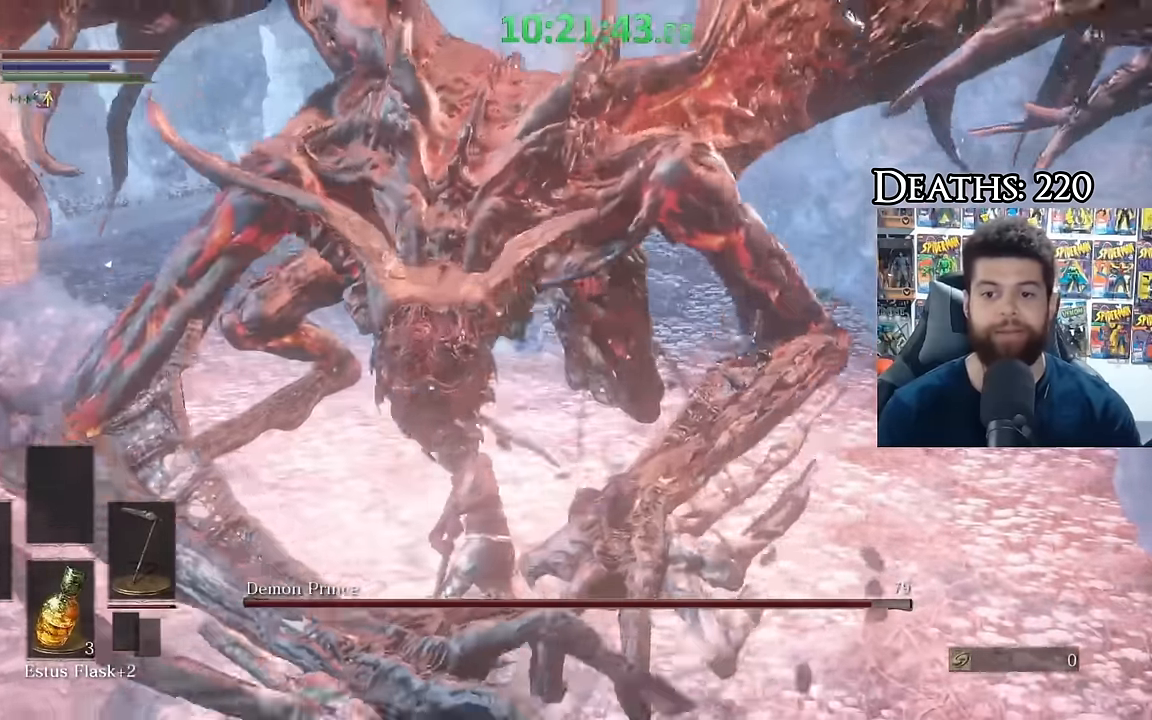
{"buttons": [], "left_stick": "center", "right_stick": "center", "events": [[216, "left_stick", "up-left"], [283, "left_stick", "up"], [416, "left_stick", "center"]]}
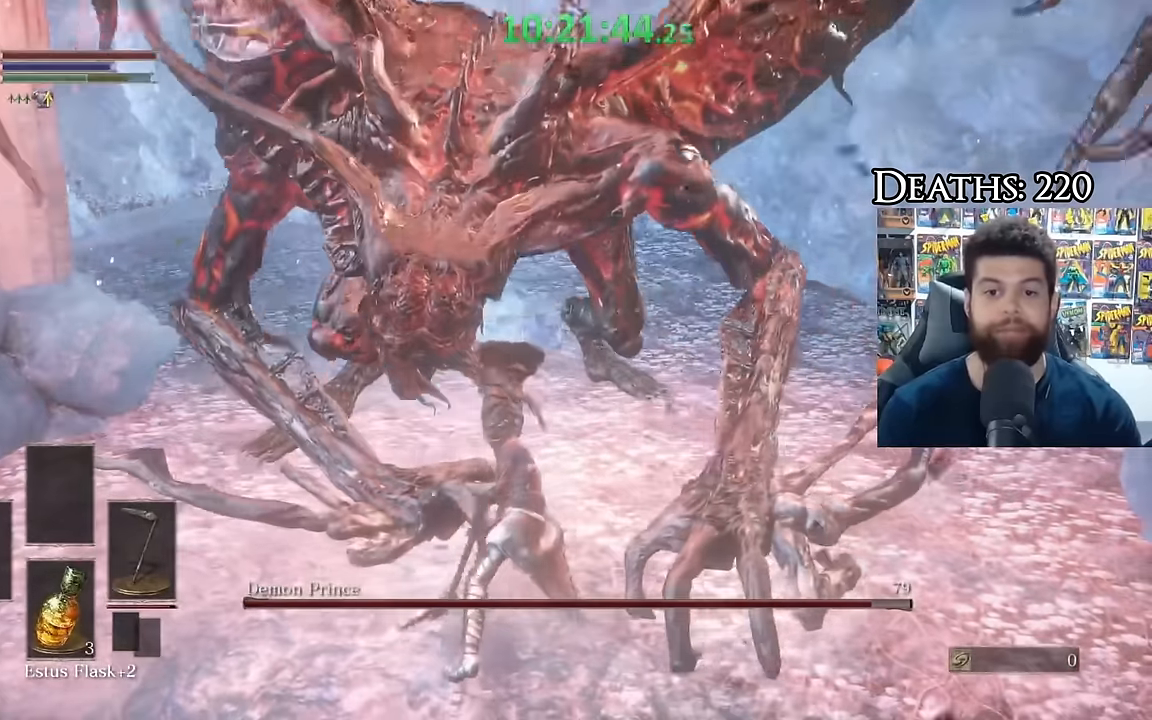
{"buttons": [], "left_stick": "down-left", "right_stick": "center", "events": [[150, "left_stick", "up-left"], [466, "left_stick", "down-left"]]}
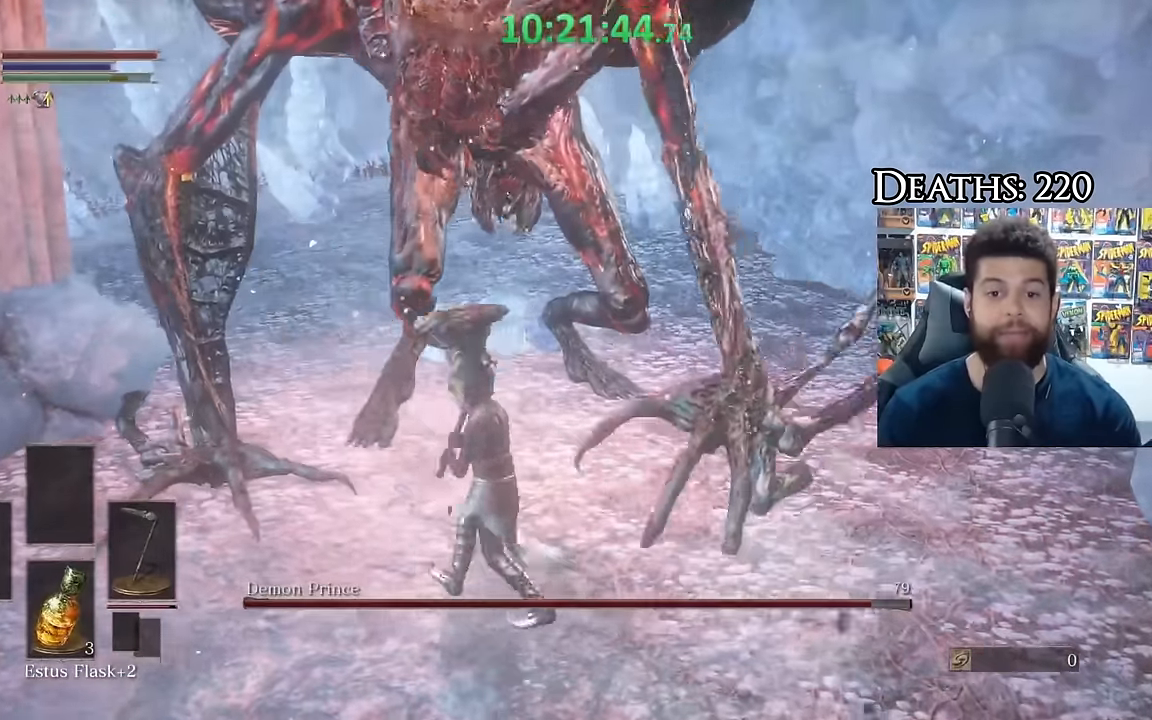
{"buttons": ["B"], "left_stick": "down-left", "right_stick": "up-right", "events": [[50, "B", "down"], [500, "right_stick", "up-right"]]}
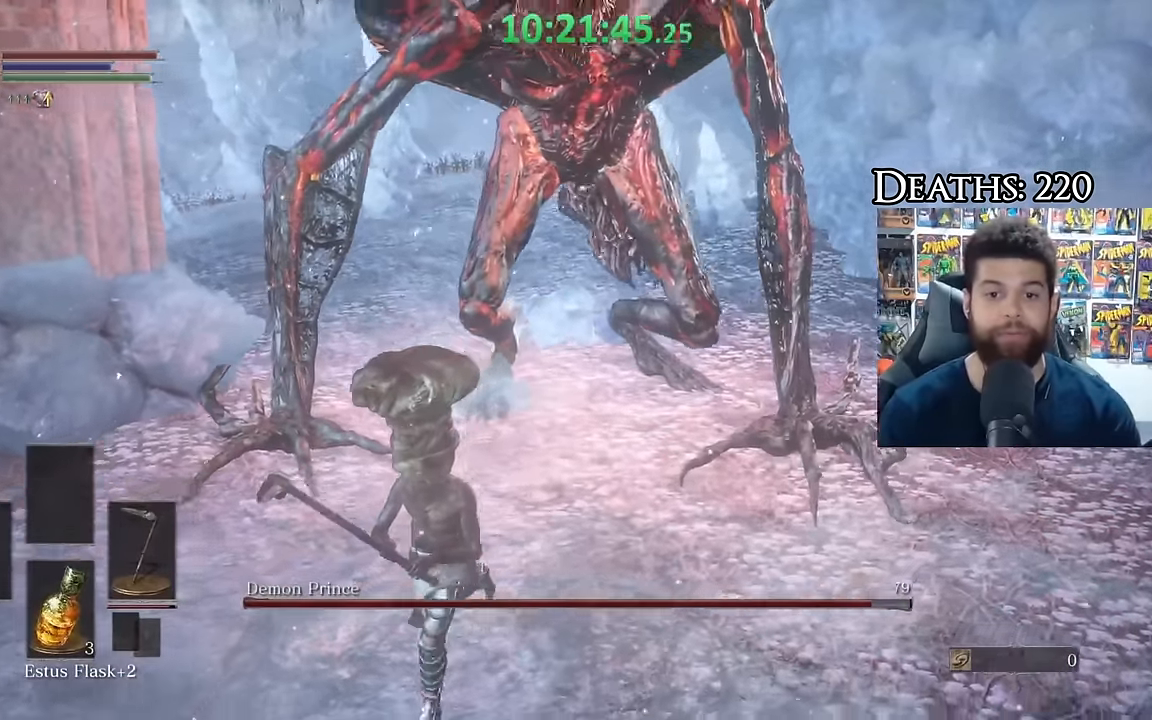
{"buttons": [], "left_stick": "down", "right_stick": "up", "events": [[66, "left_stick", "down"], [100, "right_stick", "center"], [316, "B", "up"], [466, "right_stick", "up"]]}
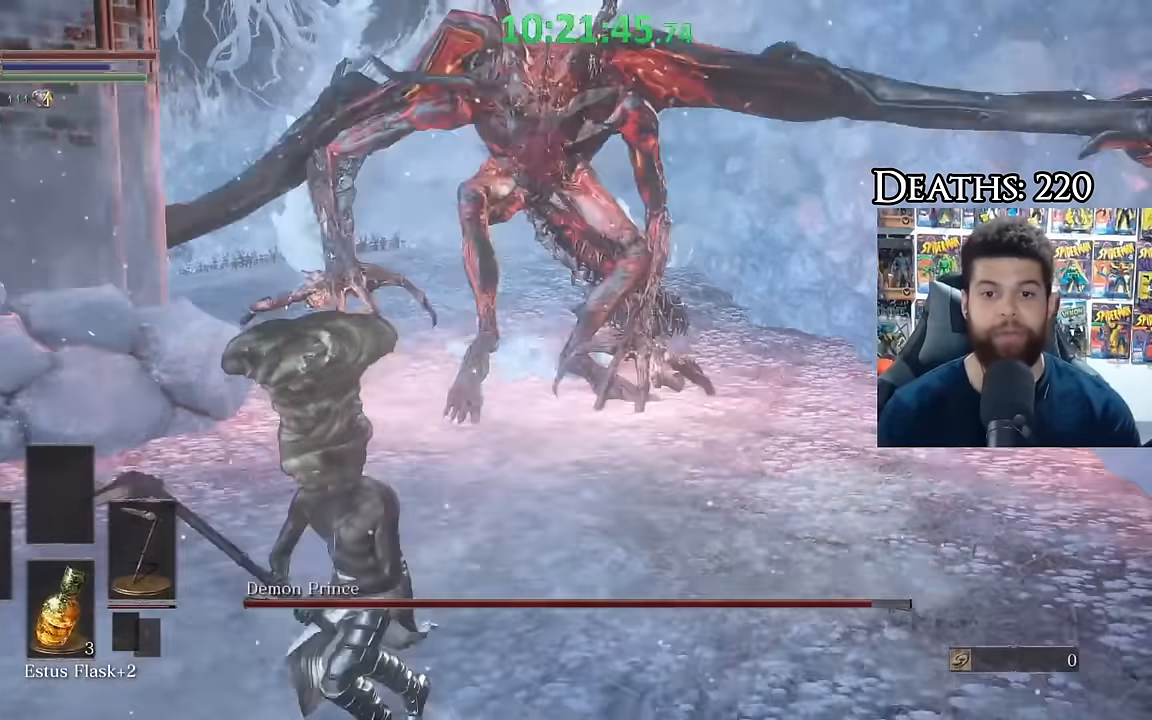
{"buttons": [], "left_stick": "down", "right_stick": "center", "events": [[83, "right_stick", "center"], [433, "right_stick", "up-right"], [500, "right_stick", "center"]]}
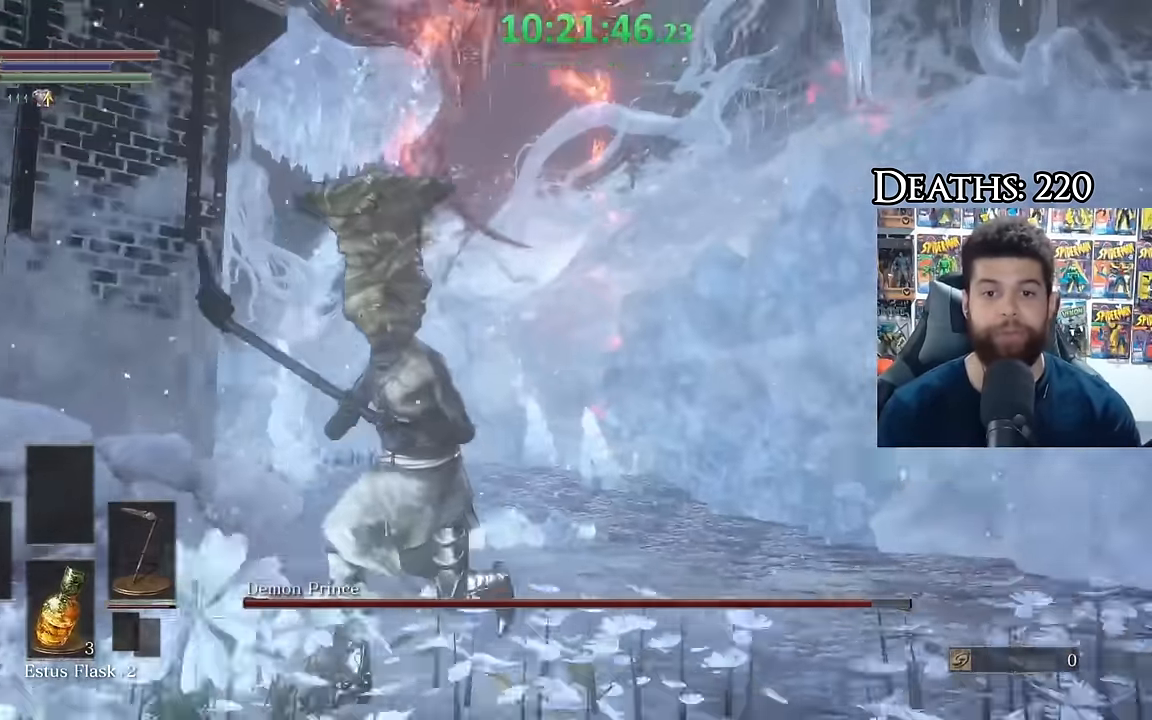
{"buttons": [], "left_stick": "down", "right_stick": "center", "events": [[266, "right_stick", "up"], [316, "right_stick", "center"]]}
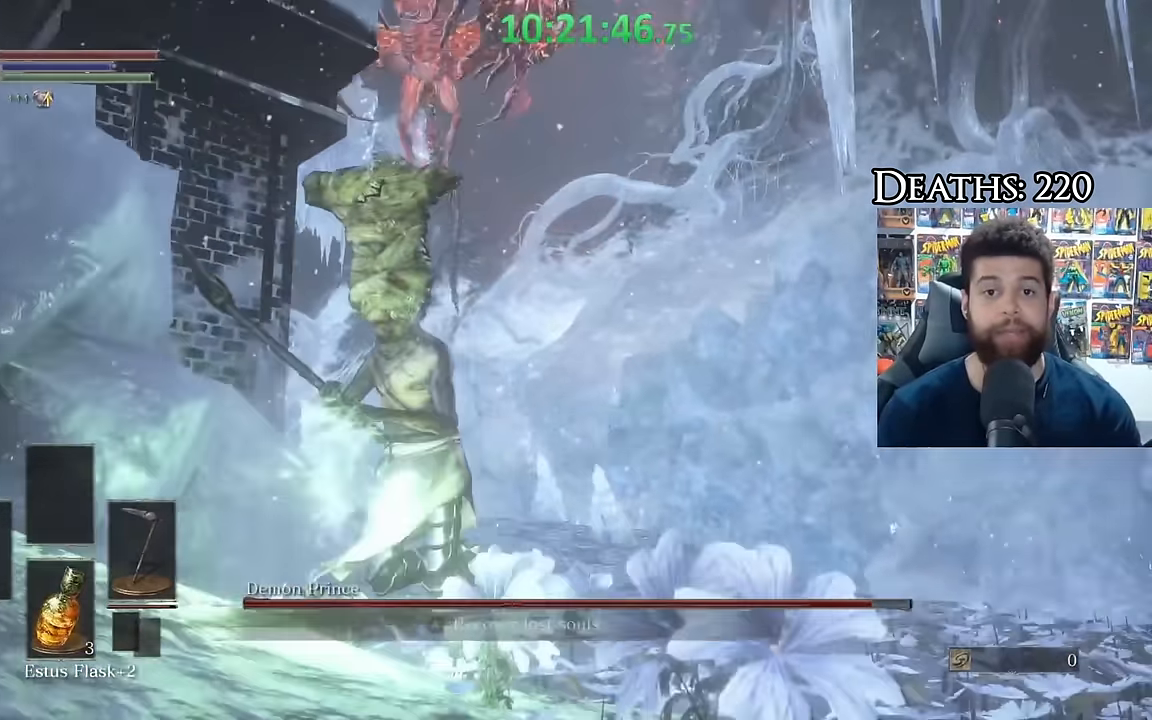
{"buttons": [], "left_stick": "down", "right_stick": "center", "events": [[383, "B", "down"], [500, "B", "up"]]}
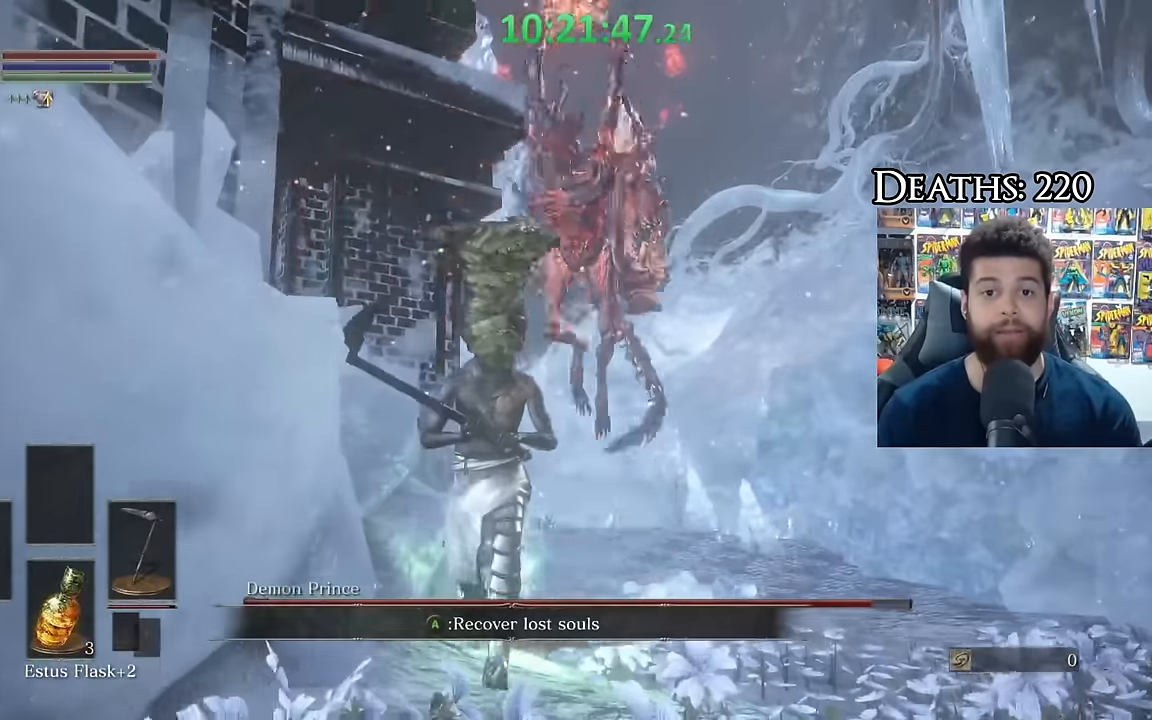
{"buttons": [], "left_stick": "down", "right_stick": "center", "events": [[100, "right_stick", "down-left"], [166, "right_stick", "center"]]}
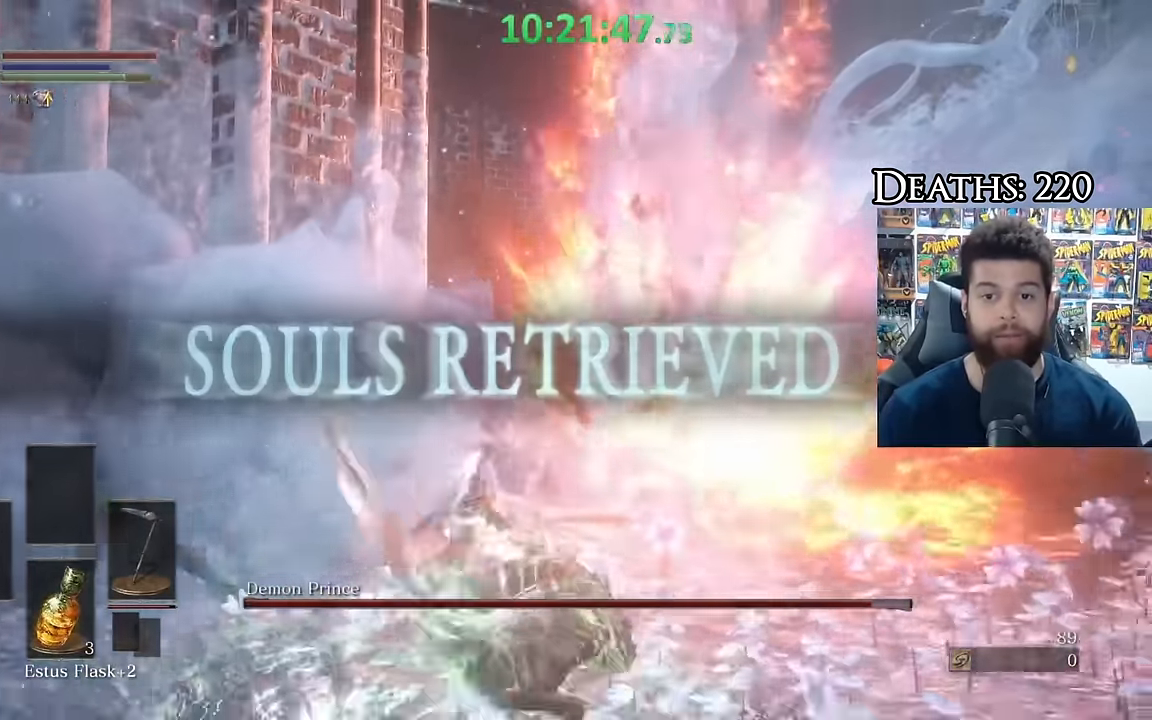
{"buttons": ["B"], "left_stick": "up", "right_stick": "center", "events": [[366, "left_stick", "right"], [383, "B", "down"], [483, "left_stick", "up"]]}
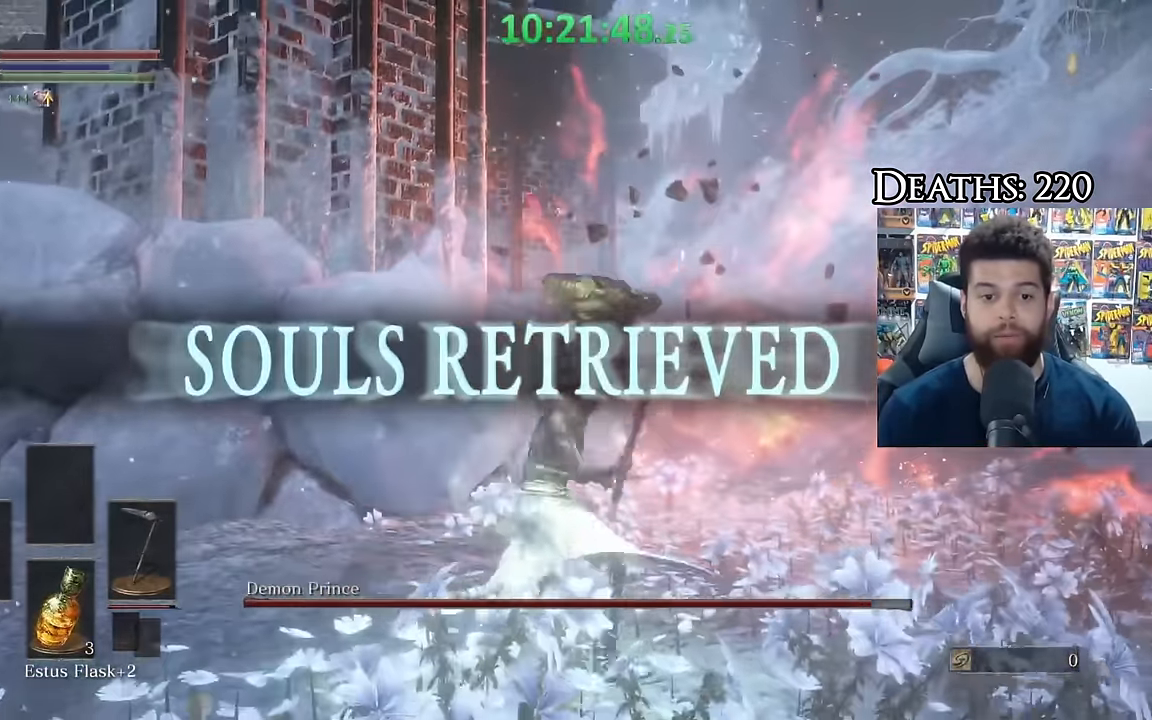
{"buttons": ["B"], "left_stick": "up", "right_stick": "center", "events": [[250, "right_stick", "down-right"], [367, "right_stick", "center"]]}
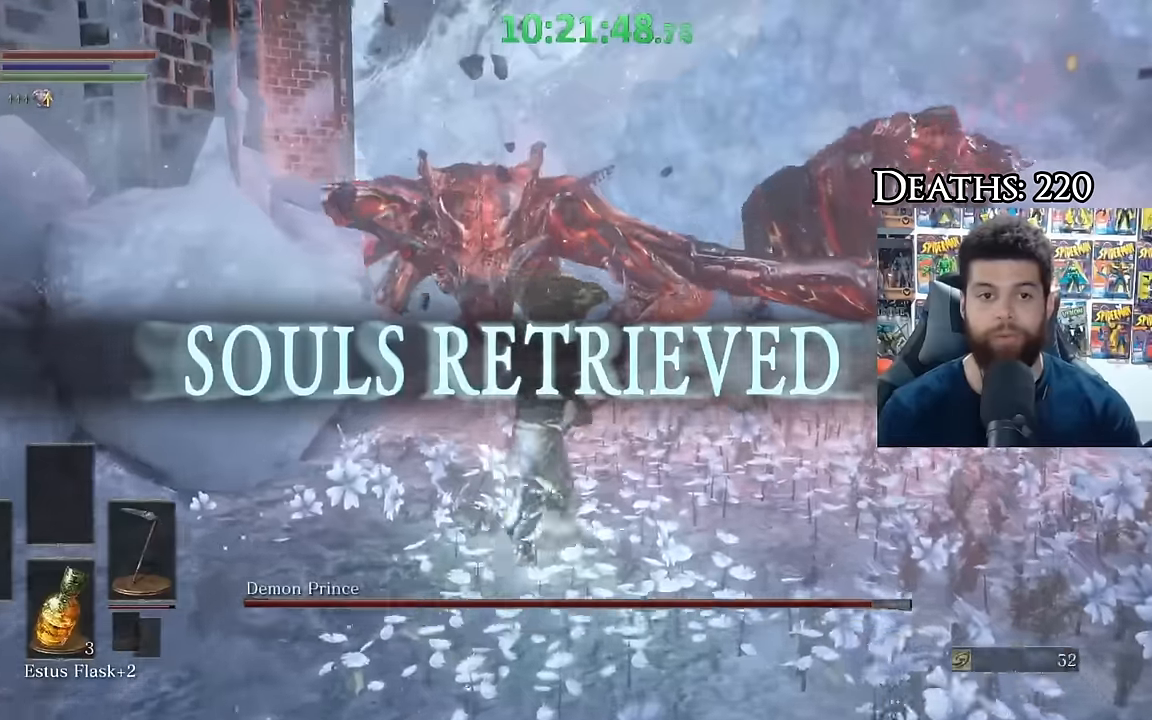
{"buttons": ["B", "R1"], "left_stick": "up", "right_stick": "center", "events": [[484, "R1", "down"]]}
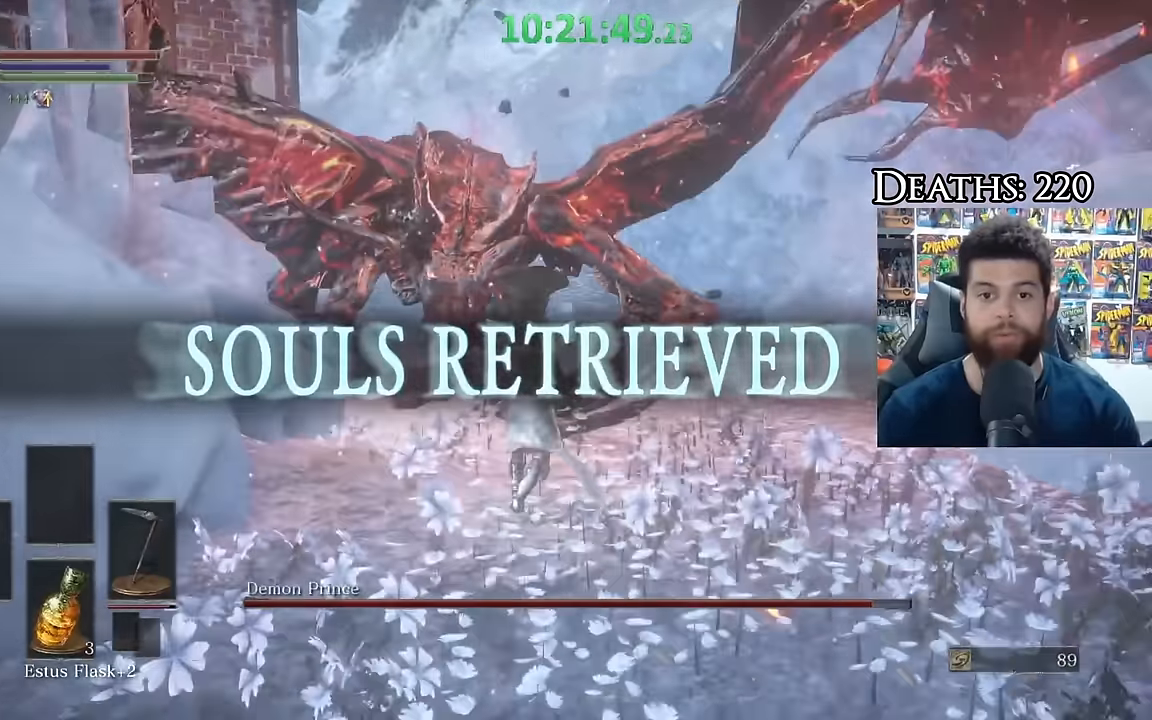
{"buttons": [], "left_stick": "up", "right_stick": "center", "events": [[67, "B", "up"], [67, "R1", "up"]]}
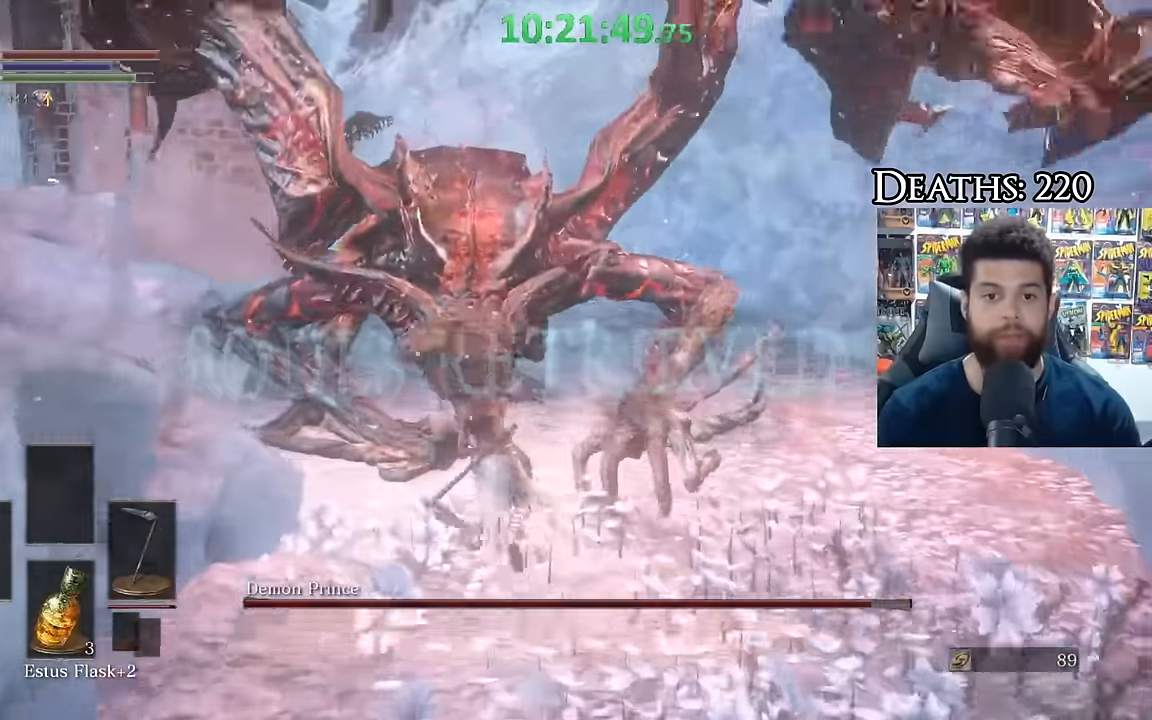
{"buttons": ["B"], "left_stick": "up-right", "right_stick": "left", "events": [[117, "left_stick", "center"], [217, "B", "down"], [217, "left_stick", "up-right"], [217, "right_stick", "left"]]}
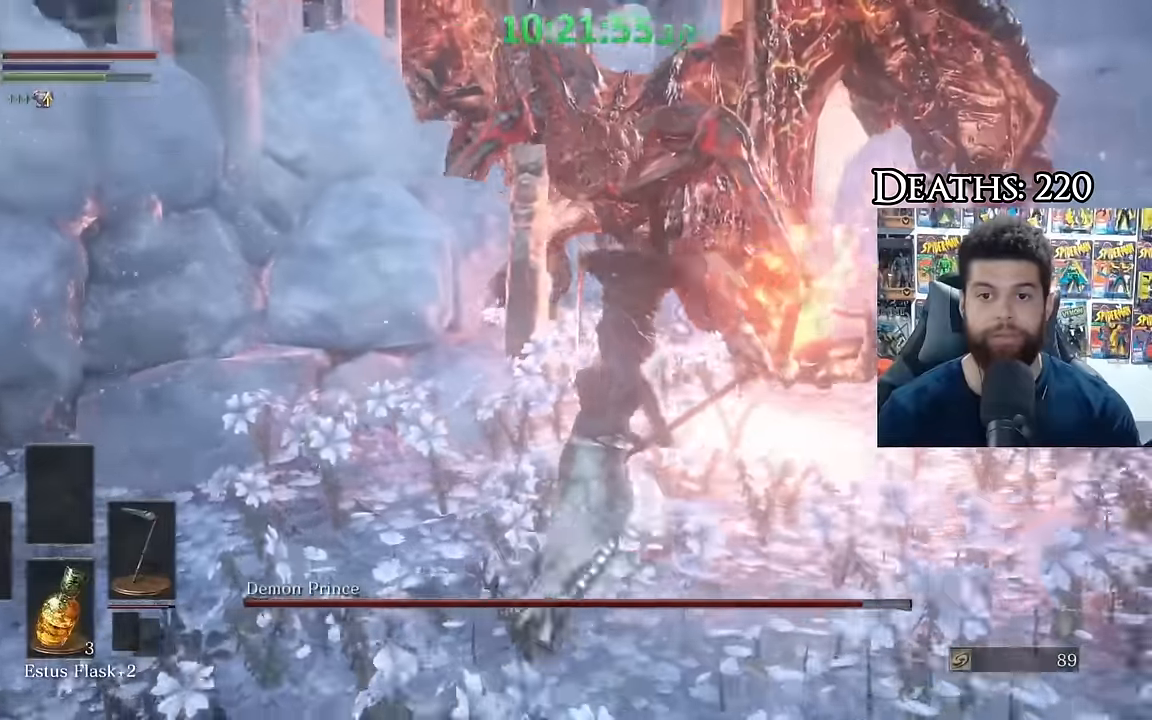
{"buttons": ["B", "R1"], "left_stick": "up-right", "right_stick": "center", "events": [[150, "right_stick", "center"], [434, "R1", "down"]]}
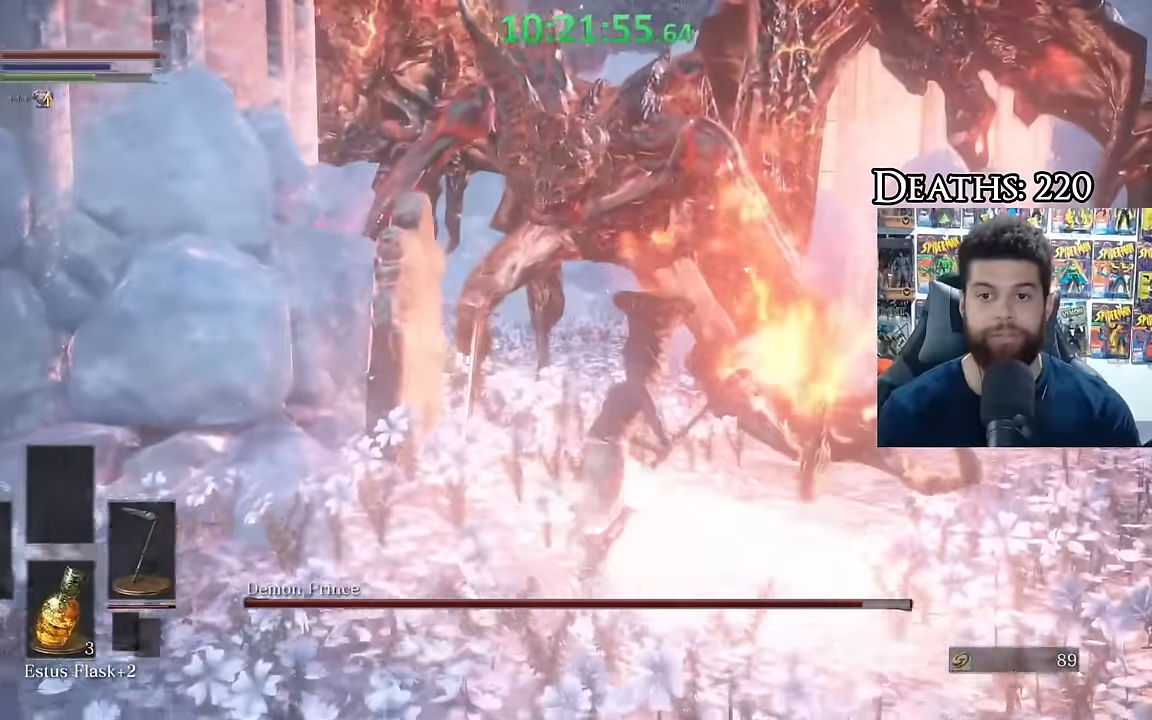
{"buttons": [], "left_stick": "up", "right_stick": "center", "events": [[84, "B", "up"], [84, "R1", "up"], [350, "left_stick", "up"]]}
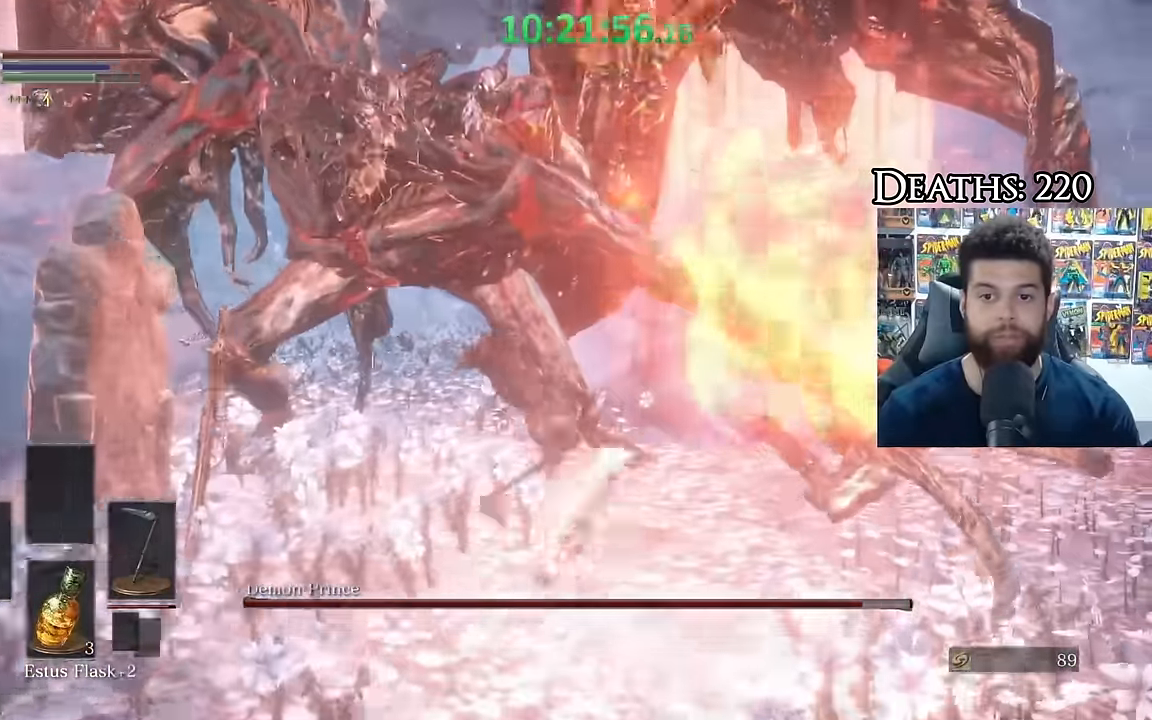
{"buttons": [], "left_stick": "down", "right_stick": "left", "events": [[100, "left_stick", "center"], [434, "left_stick", "down"], [484, "right_stick", "left"]]}
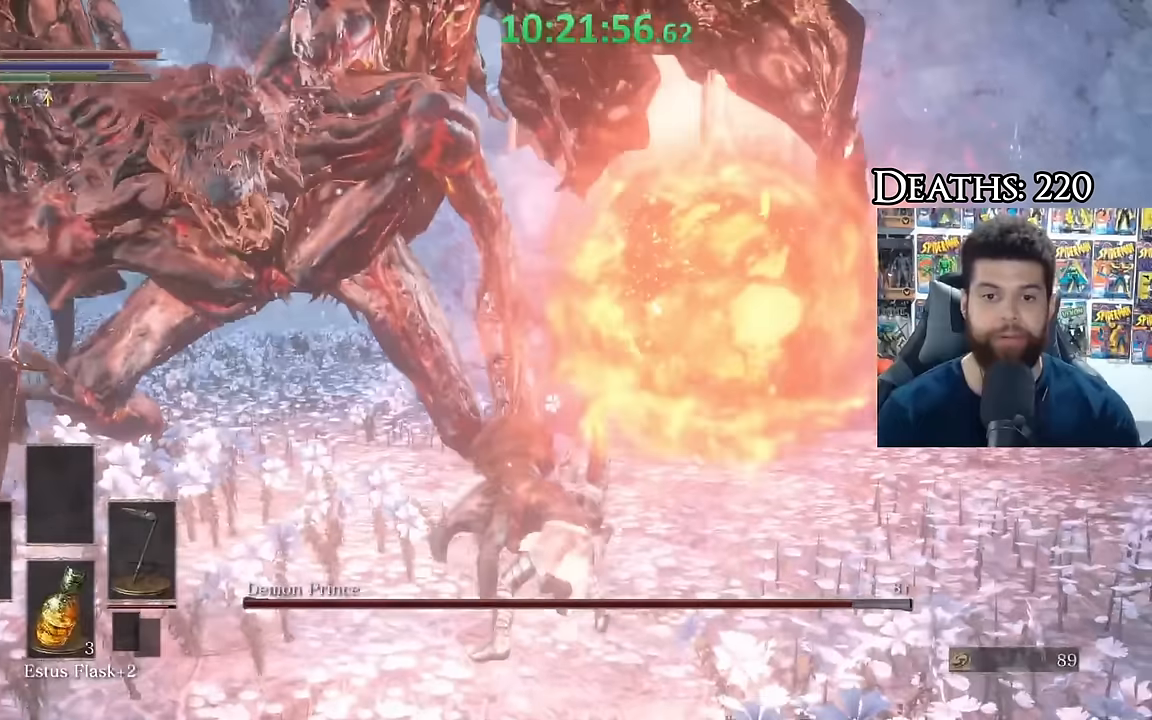
{"buttons": [], "left_stick": "down-right", "right_stick": "down-left", "events": [[184, "right_stick", "center"], [284, "right_stick", "down-left"], [334, "left_stick", "down-right"]]}